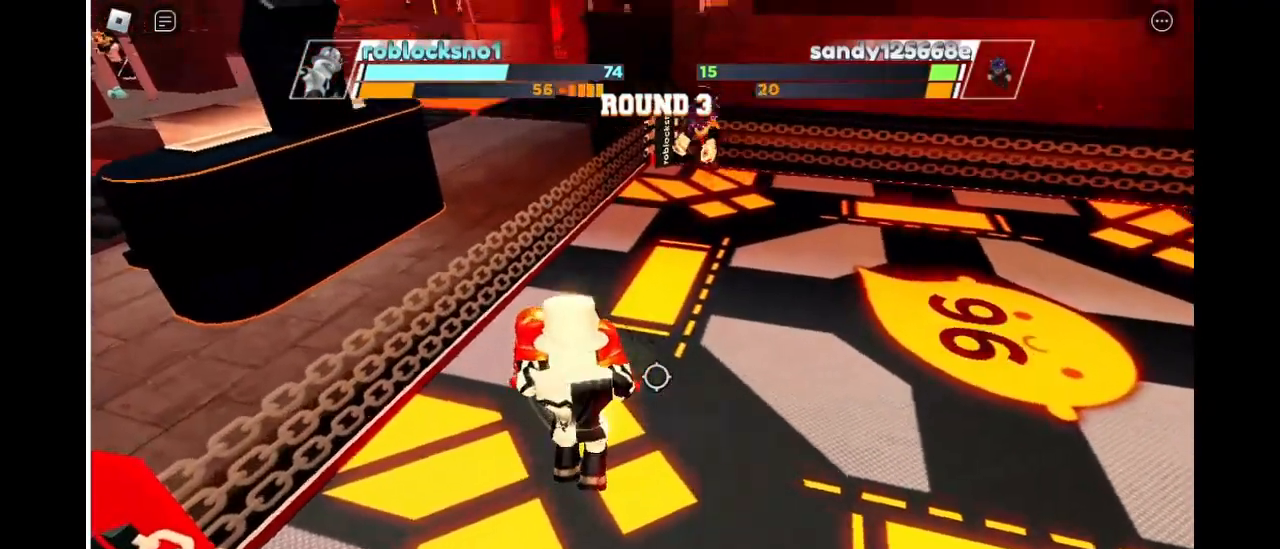
Gameplay with keyboard; each line is a JSON object with the keys held at the frame after it. "events" lists presses ("down") and releases ("up") of "c", "e", "f", "q", "r", "space" and "x" between this image and that frame as [ms after this image, input, new state], when the widget could be followed in between. No other keys are recorded. Mouse input is not recorded. Not read: other_keys.
{"keys": ["space"], "events": []}
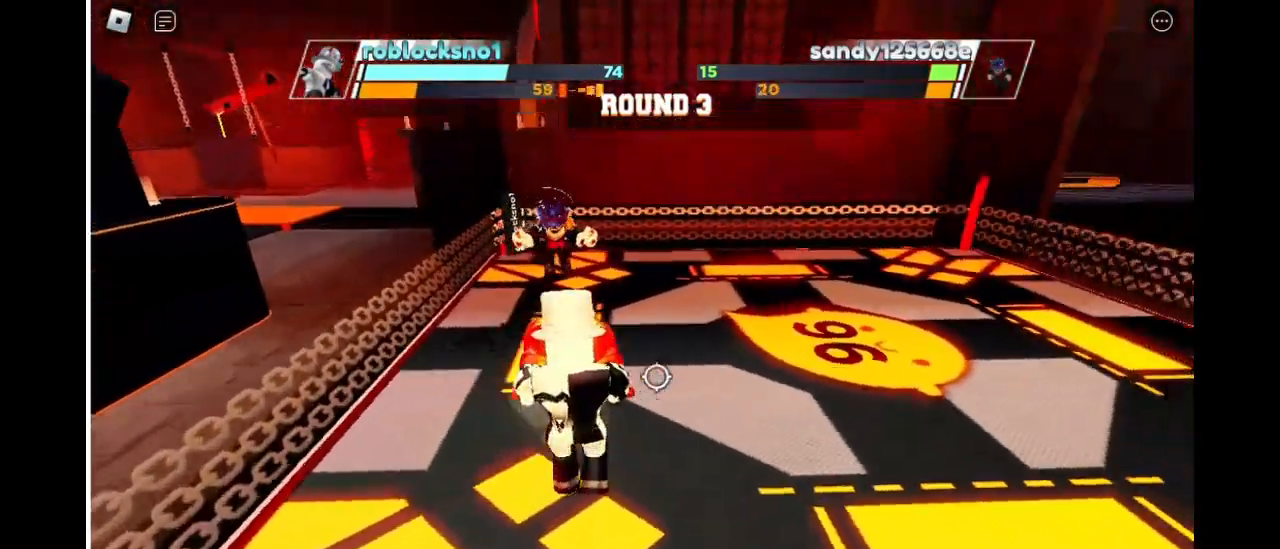
{"keys": ["space"], "events": []}
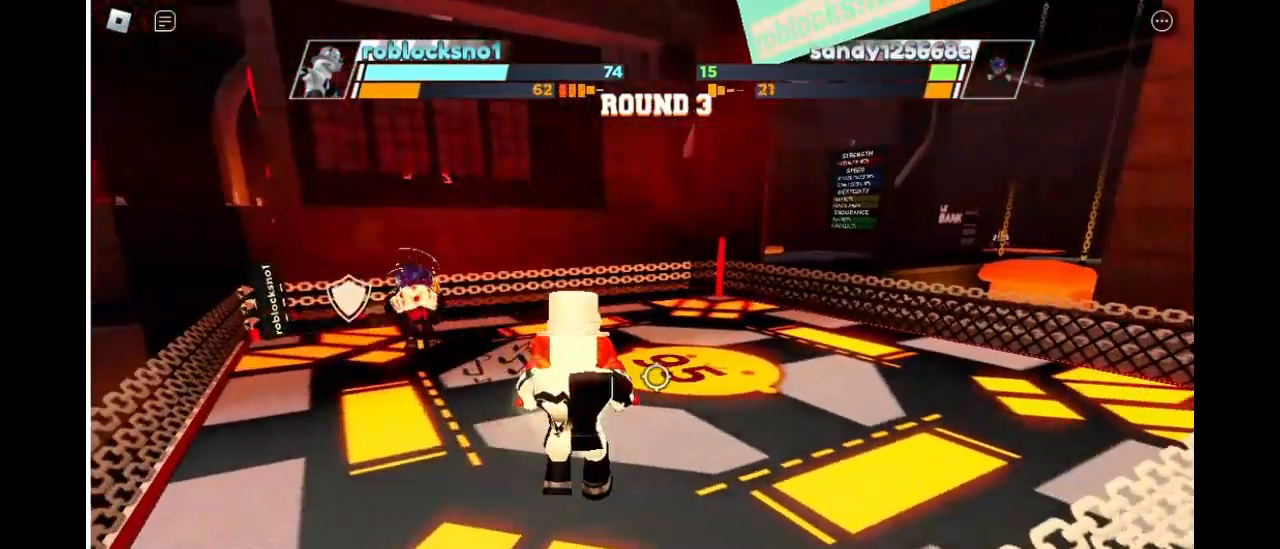
{"keys": ["space"], "events": []}
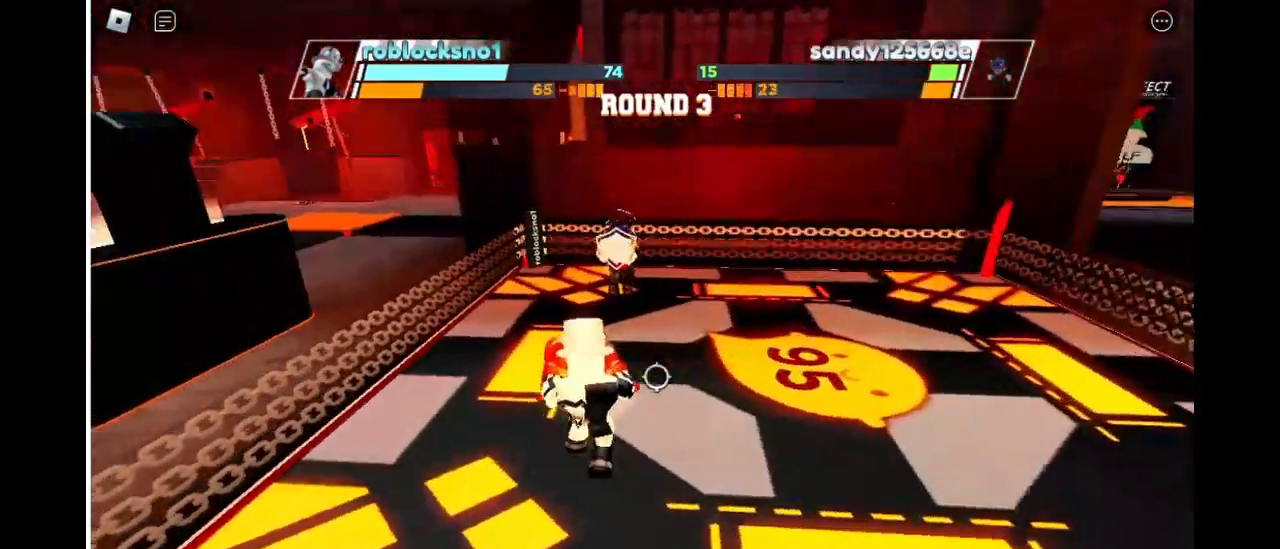
{"keys": ["space"], "events": []}
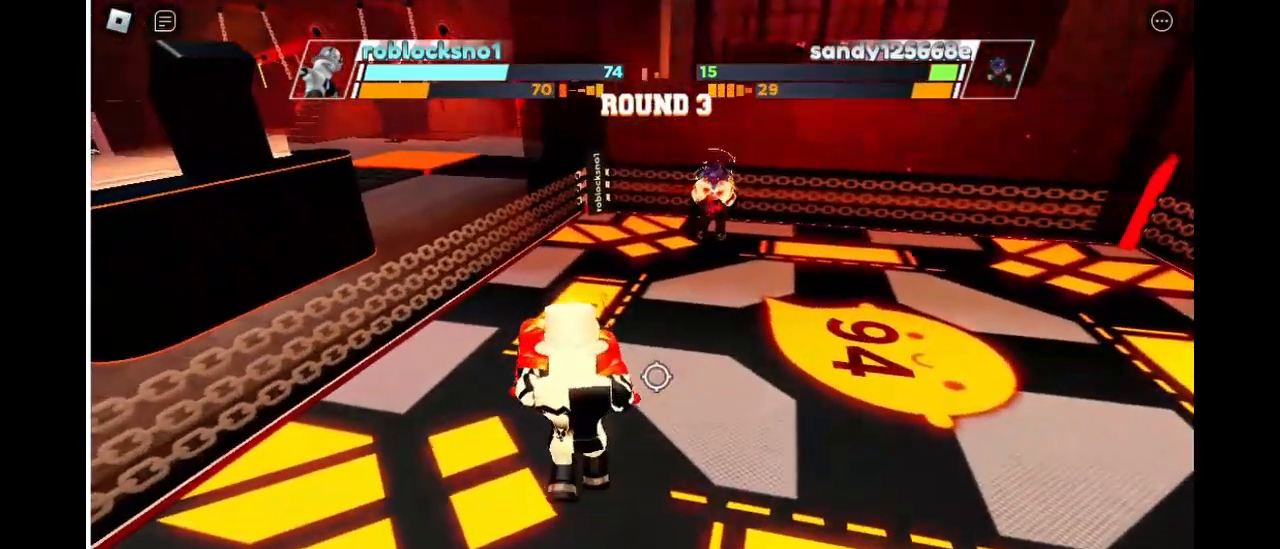
{"keys": ["space"], "events": []}
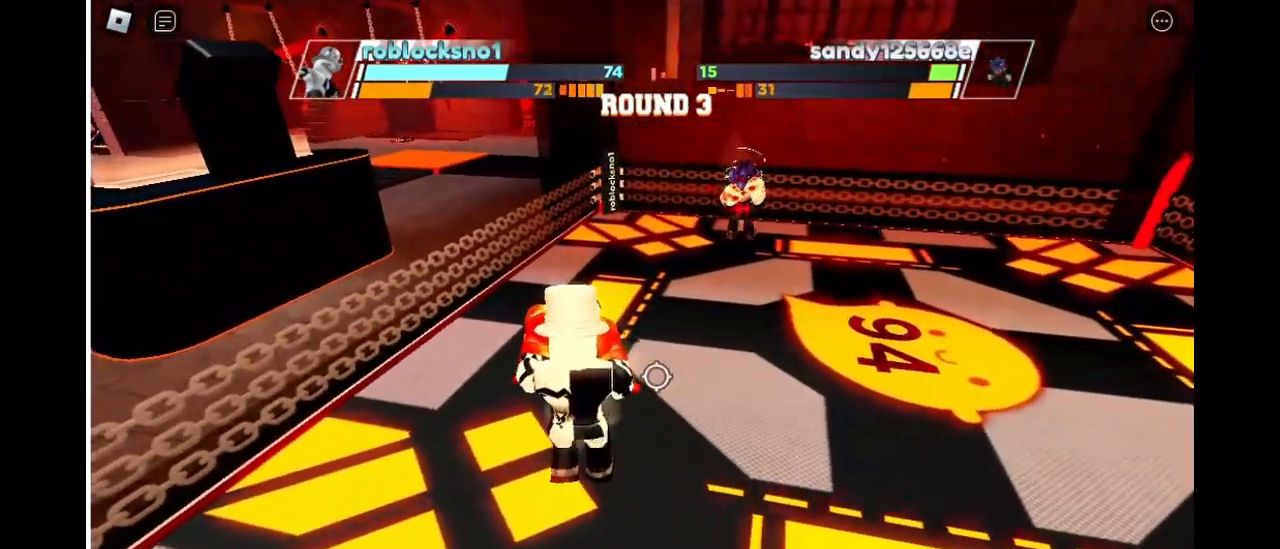
{"keys": ["space"], "events": []}
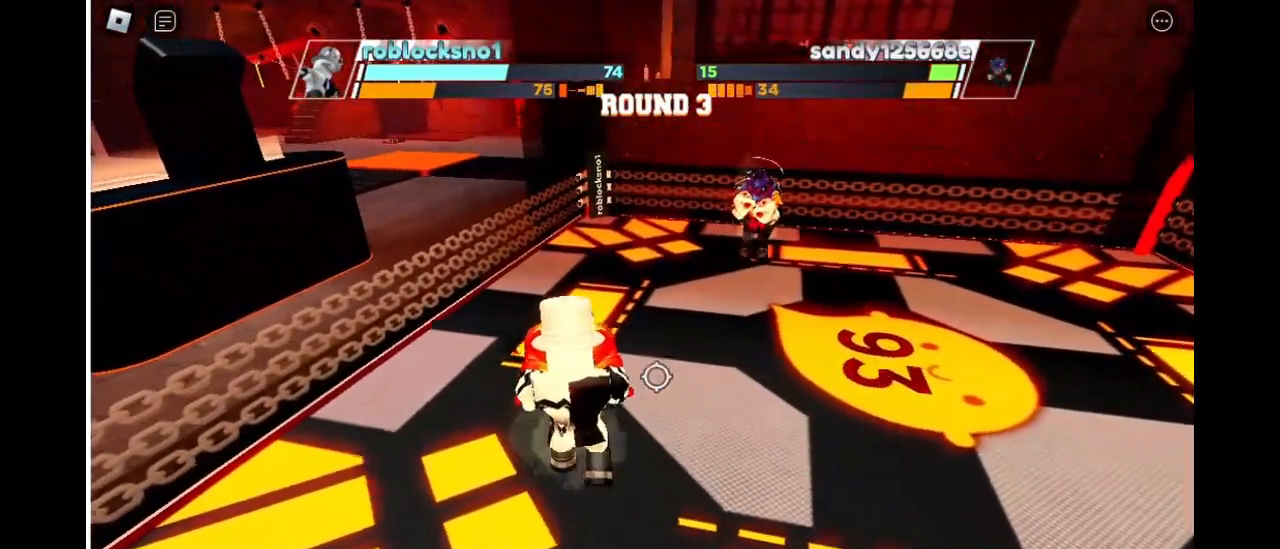
{"keys": ["space"], "events": []}
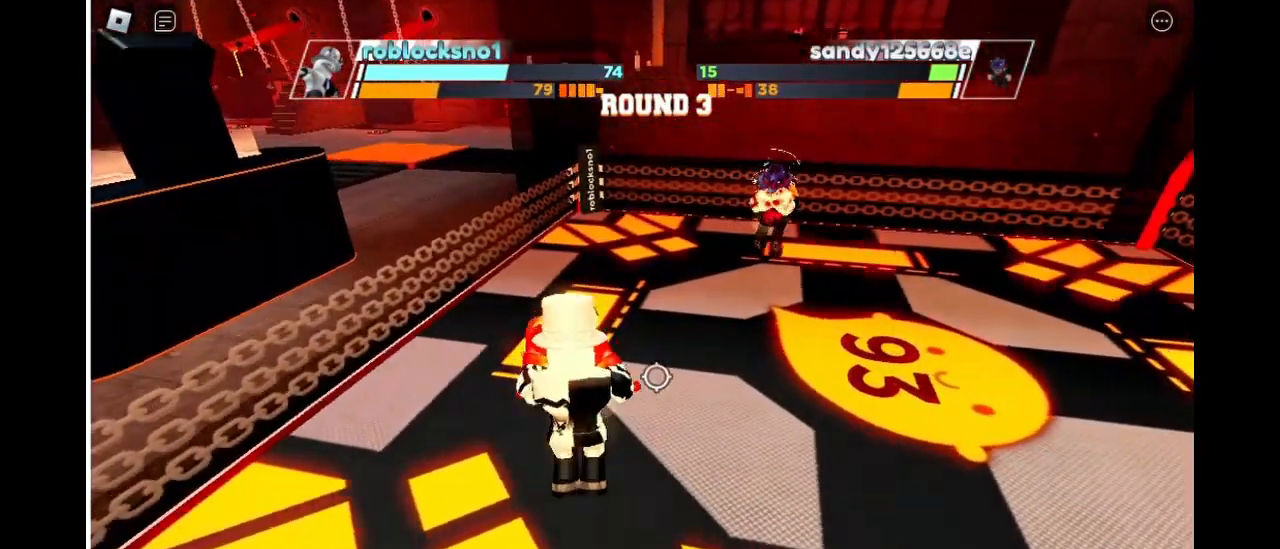
{"keys": ["space"], "events": []}
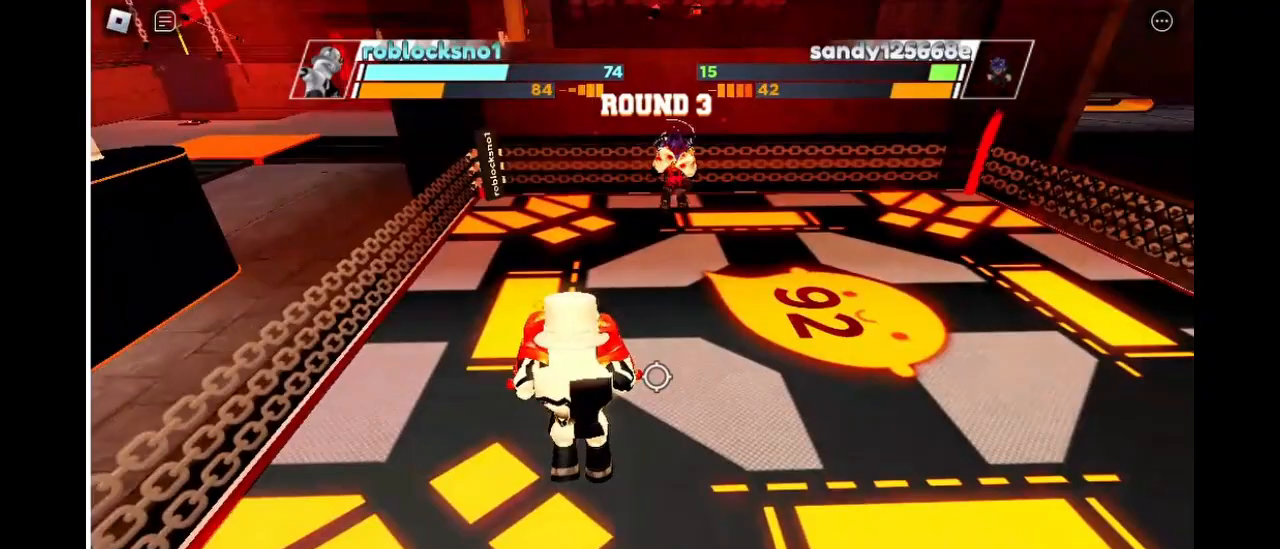
{"keys": ["space"], "events": []}
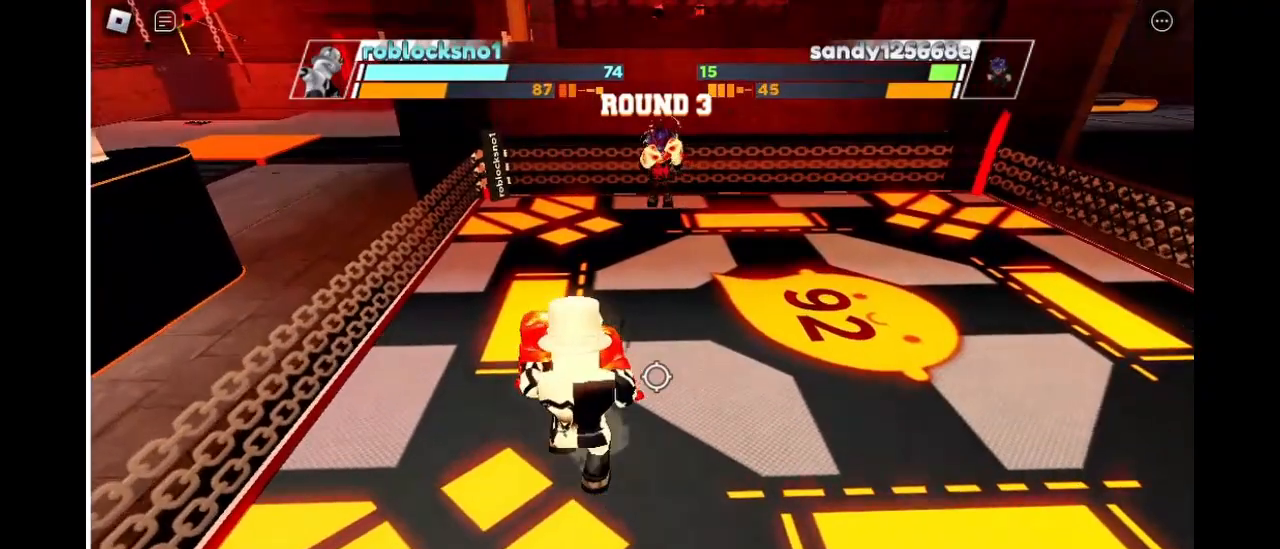
{"keys": ["space"], "events": []}
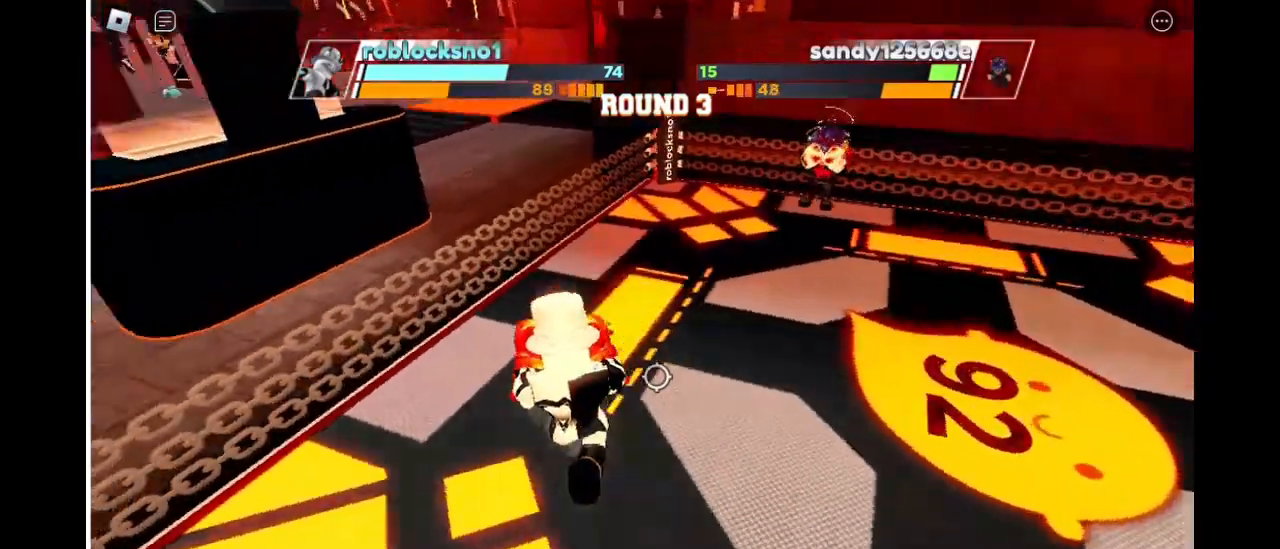
{"keys": ["space"], "events": []}
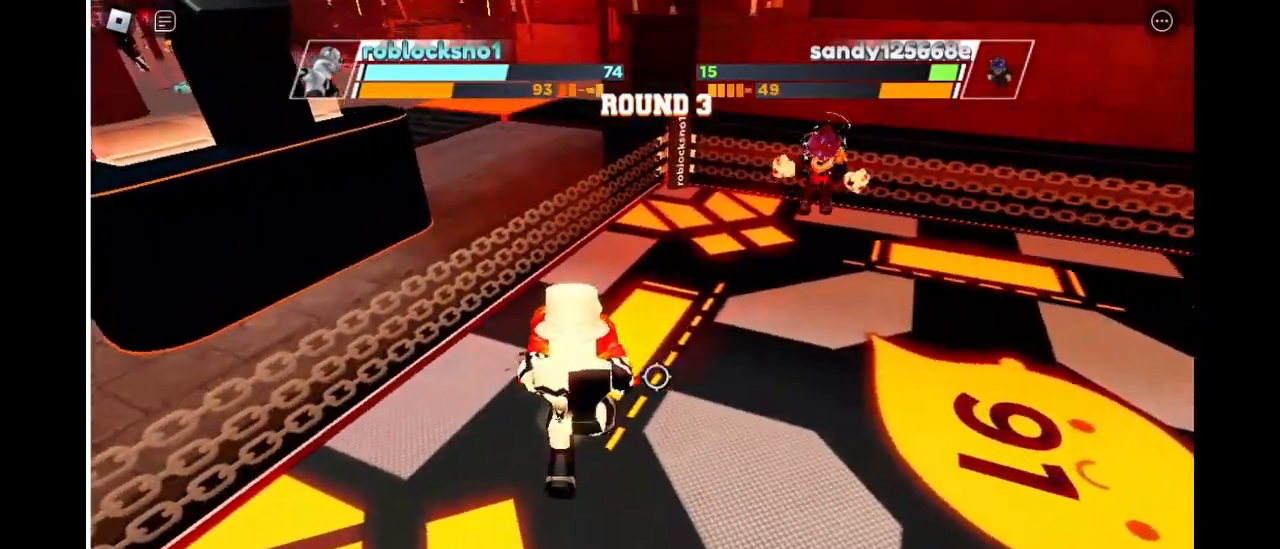
{"keys": ["space"], "events": []}
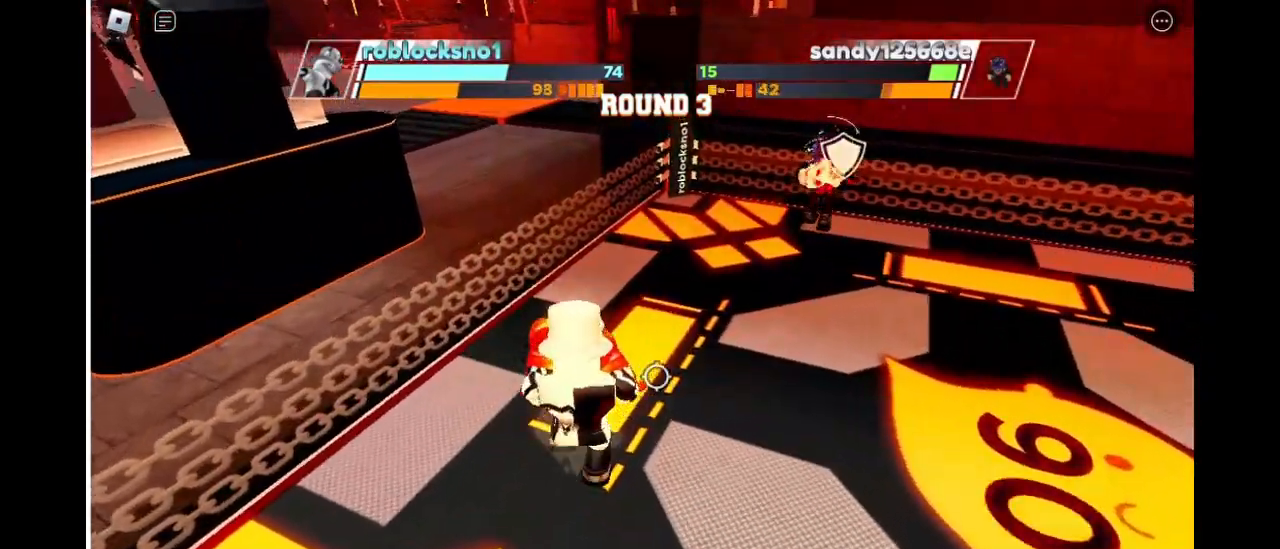
{"keys": [], "events": [[167, "space", "up"]]}
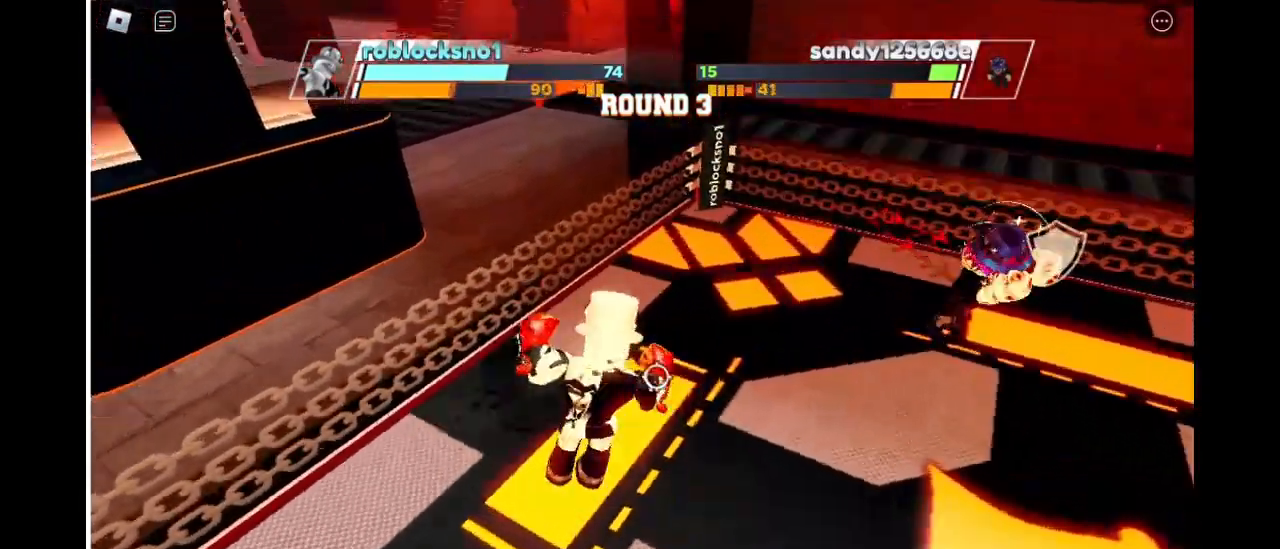
{"keys": [], "events": []}
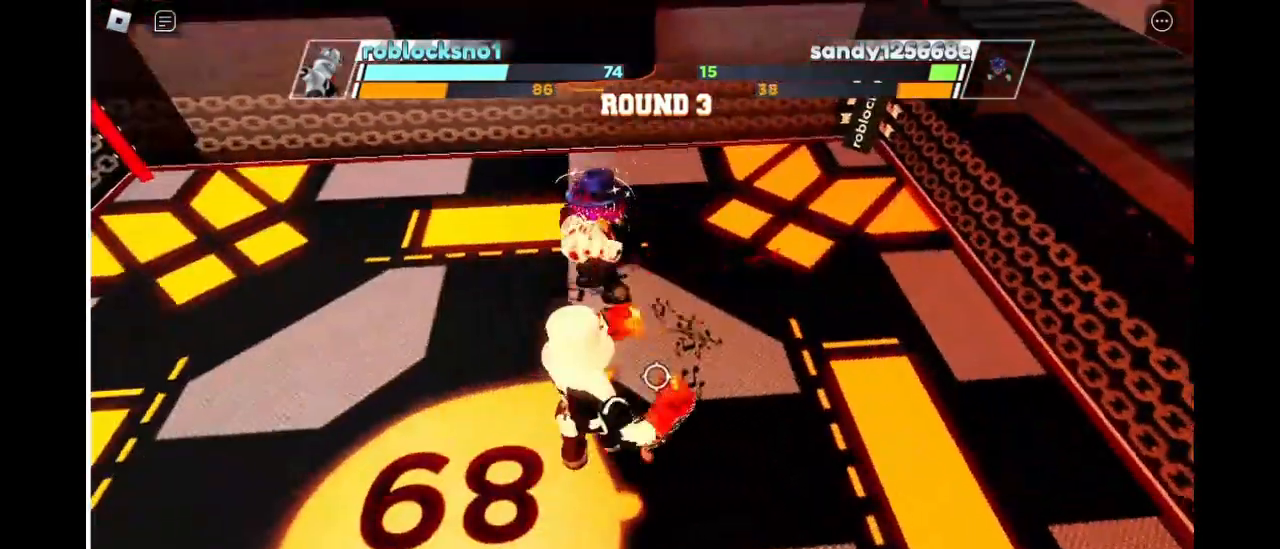
{"keys": [], "events": []}
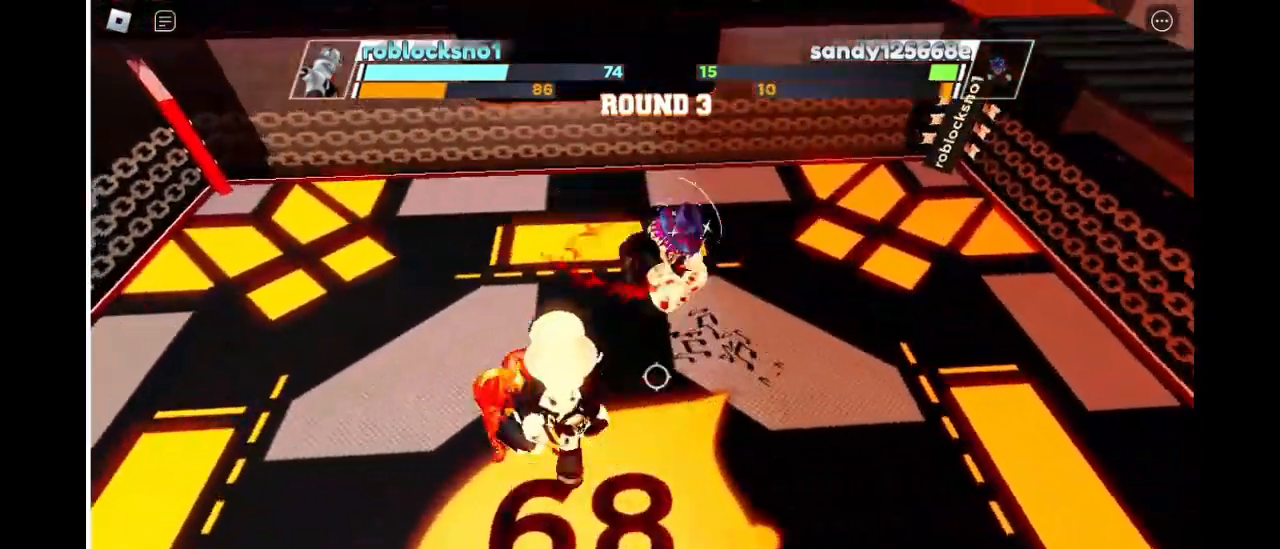
{"keys": [], "events": [[200, "c", "down"], [267, "c", "up"]]}